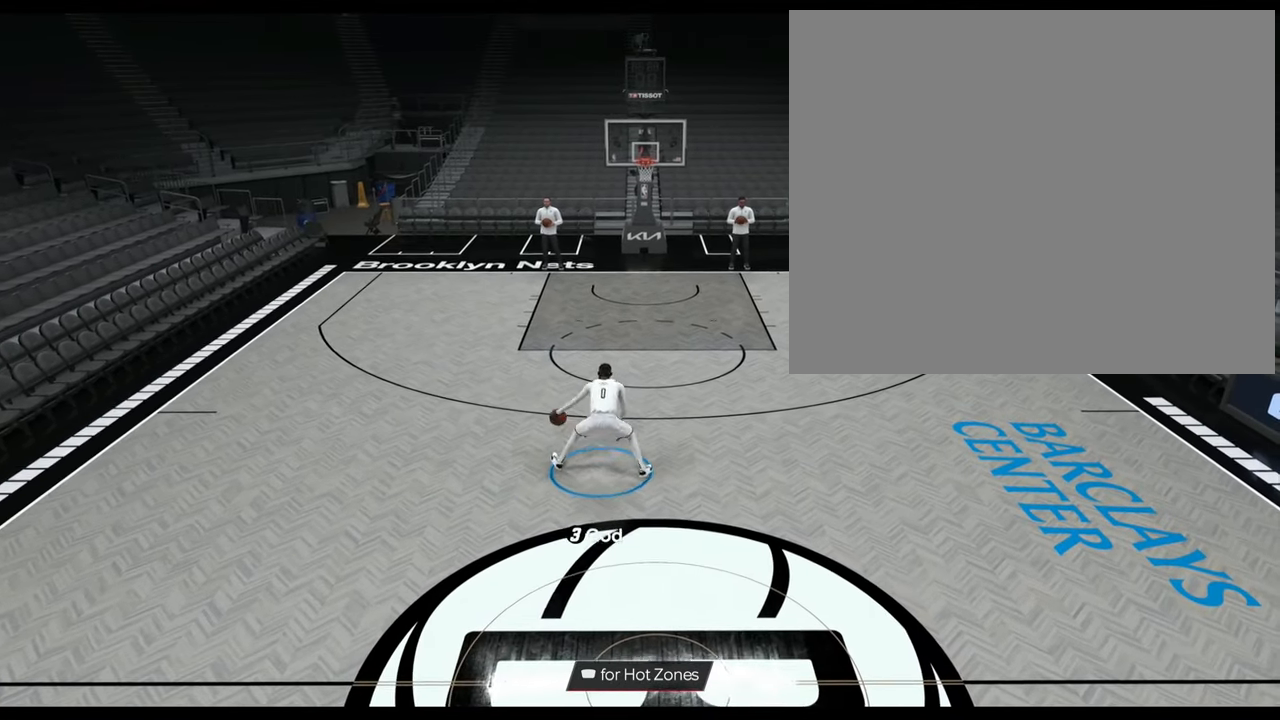
Gameplay with a controller (PlayStation layout); each line is a JSON object with the inputs held at the frame after it. "events" lists button and stick changes between this image and that frame as [ms after this image, input, new state], when the widget could be followed in between.
{"buttons": ["R2"], "left_stick": "center", "right_stick": "center", "events": [[34, "left_stick", "left"], [167, "L2", "down"], [184, "right_stick", "up-right"], [251, "left_stick", "center"], [284, "right_stick", "center"], [501, "L2", "up"]]}
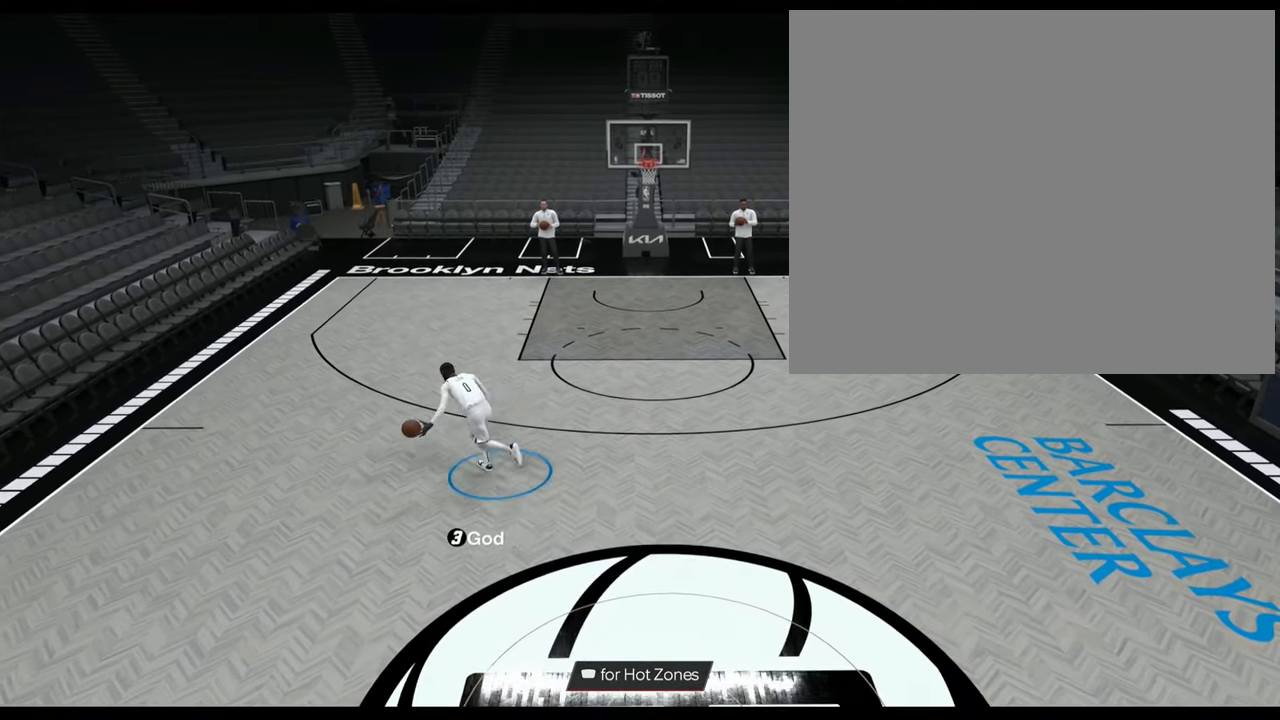
{"buttons": ["R2"], "left_stick": "right", "right_stick": "center", "events": [[50, "left_stick", "up-right"], [283, "left_stick", "right"]]}
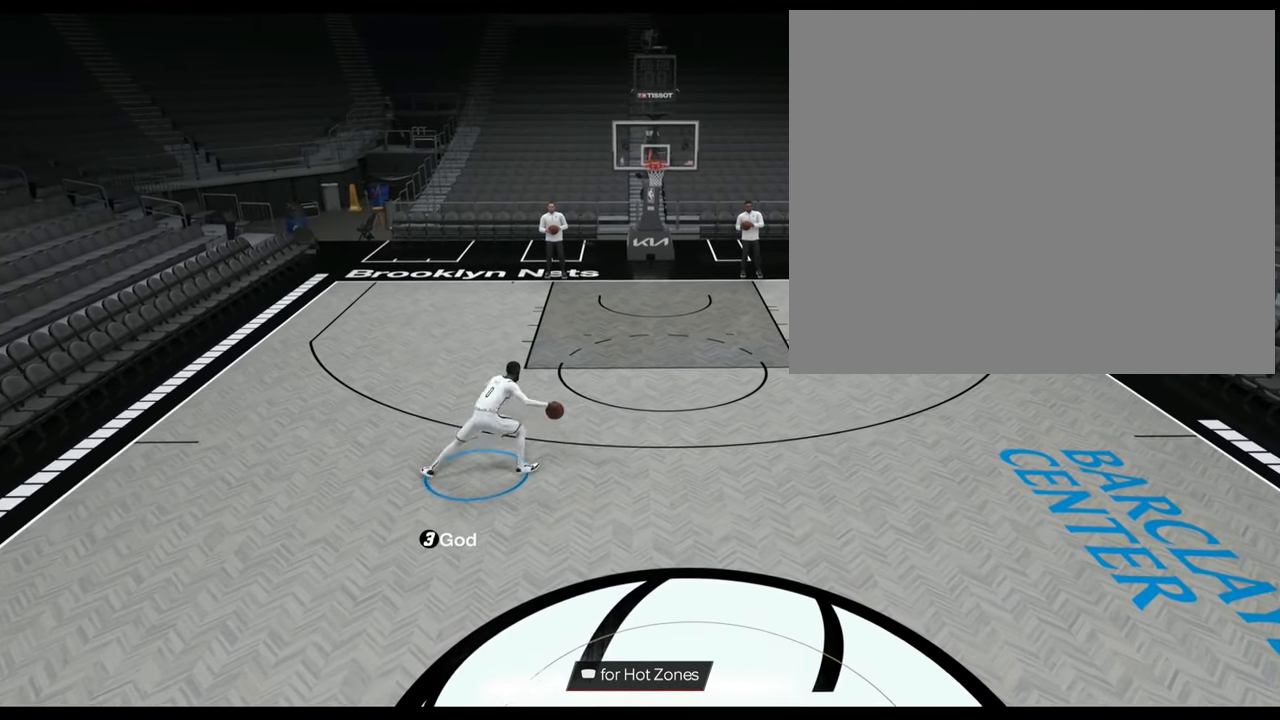
{"buttons": ["R2"], "left_stick": "up-left", "right_stick": "center", "events": [[17, "L2", "down"], [84, "right_stick", "up-left"], [100, "left_stick", "center"], [201, "right_stick", "center"], [401, "L2", "up"], [501, "left_stick", "up-left"]]}
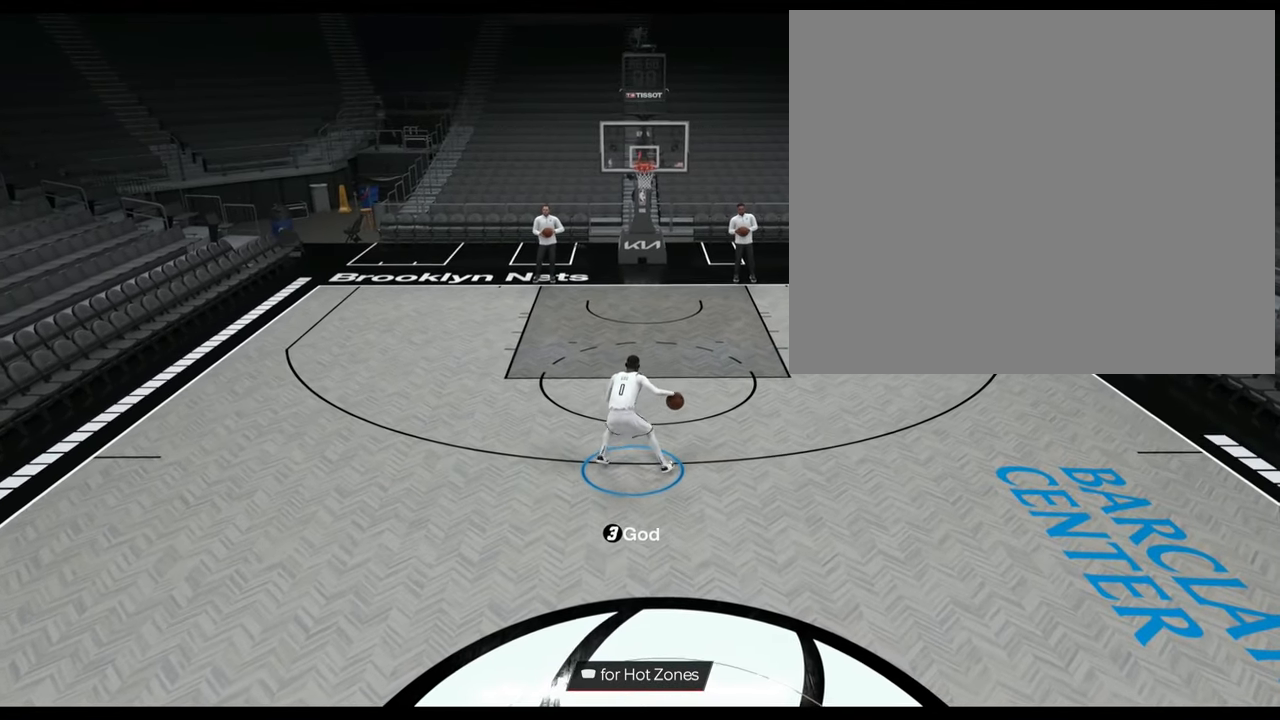
{"buttons": ["R2"], "left_stick": "left", "right_stick": "center", "events": [[334, "left_stick", "left"]]}
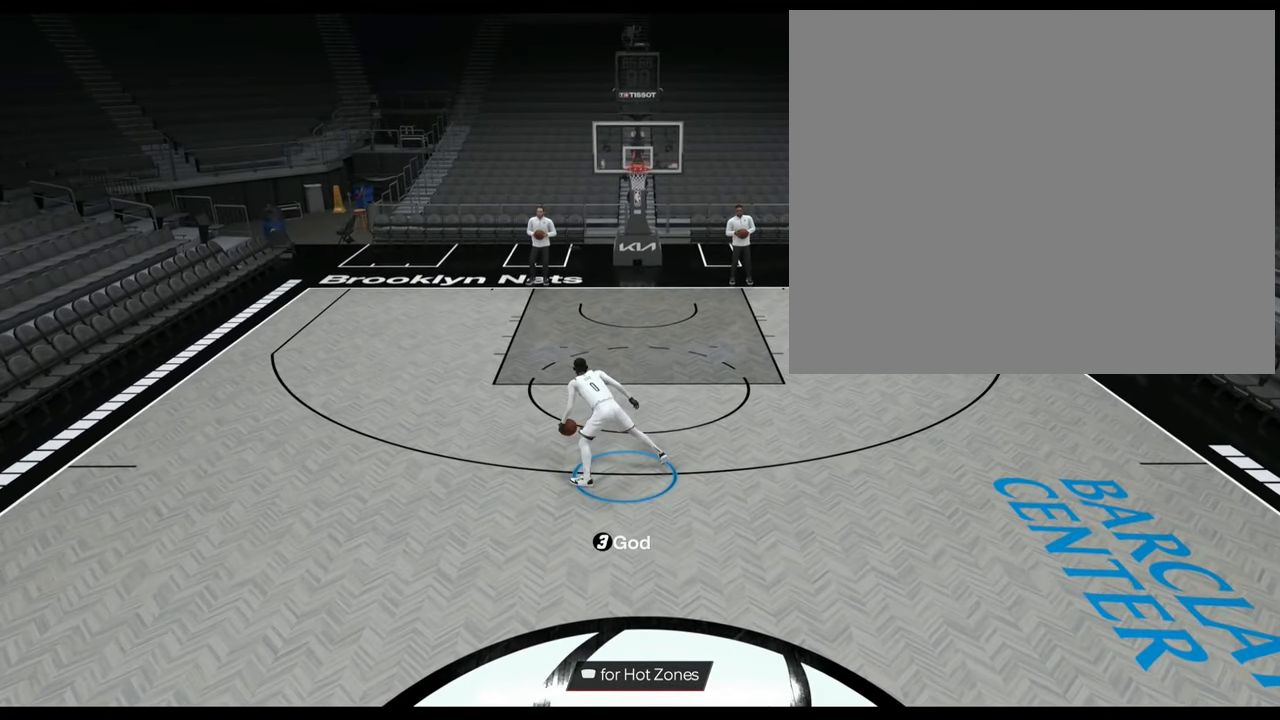
{"buttons": ["R2", "L3"], "left_stick": "down-left", "right_stick": "center", "events": [[134, "left_stick", "down-left"], [501, "L3", "down"]]}
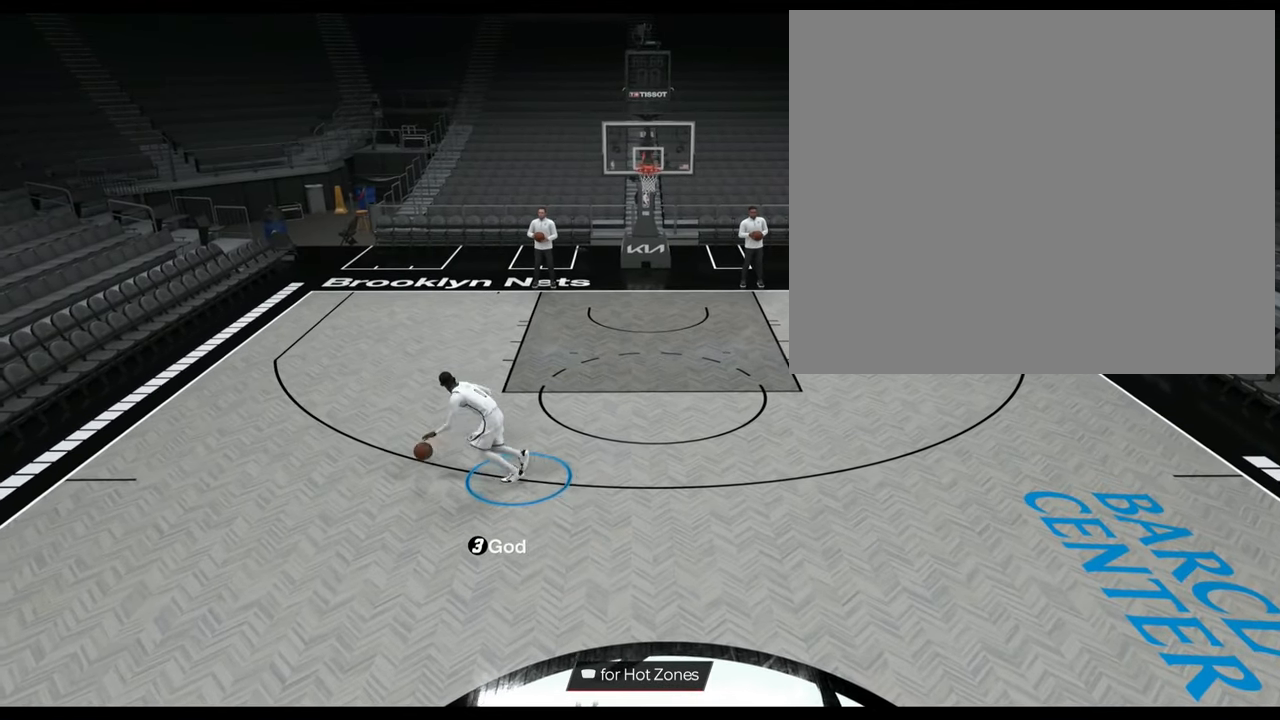
{"buttons": ["R2"], "left_stick": "down", "right_stick": "center", "events": [[133, "L3", "up"], [200, "left_stick", "down"]]}
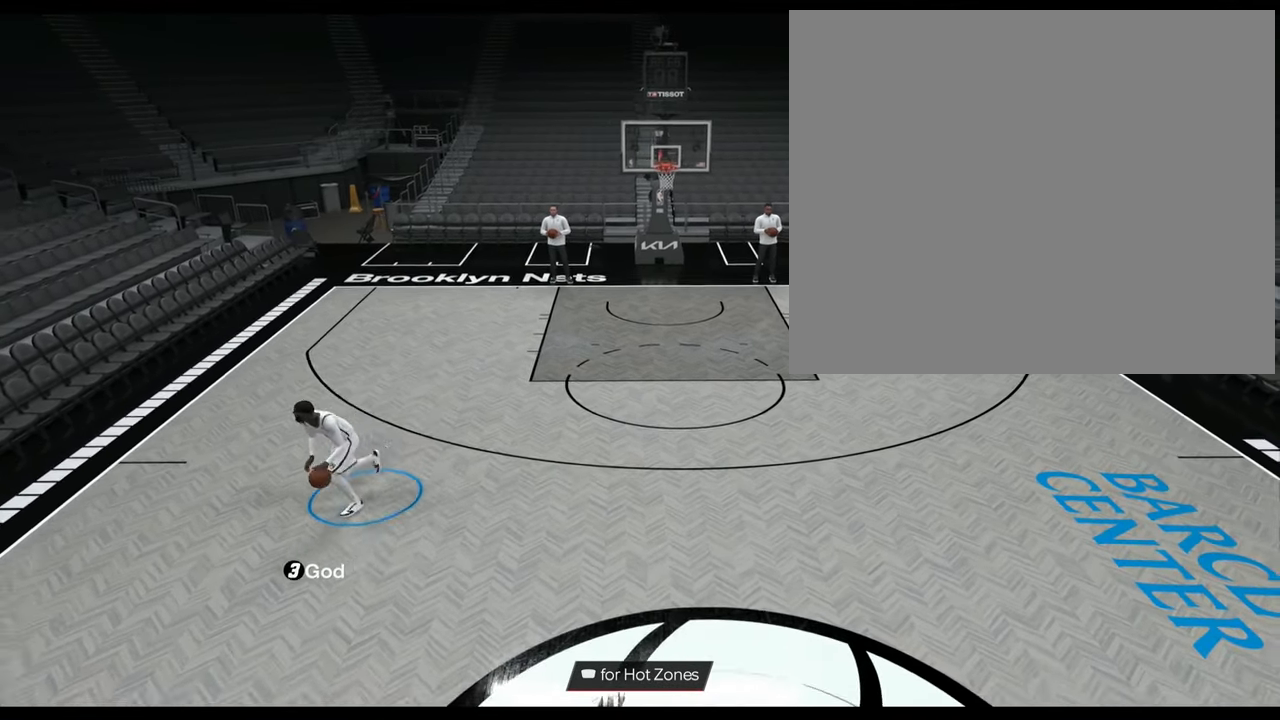
{"buttons": ["R2"], "left_stick": "right", "right_stick": "center", "events": [[50, "left_stick", "down-right"], [468, "left_stick", "right"]]}
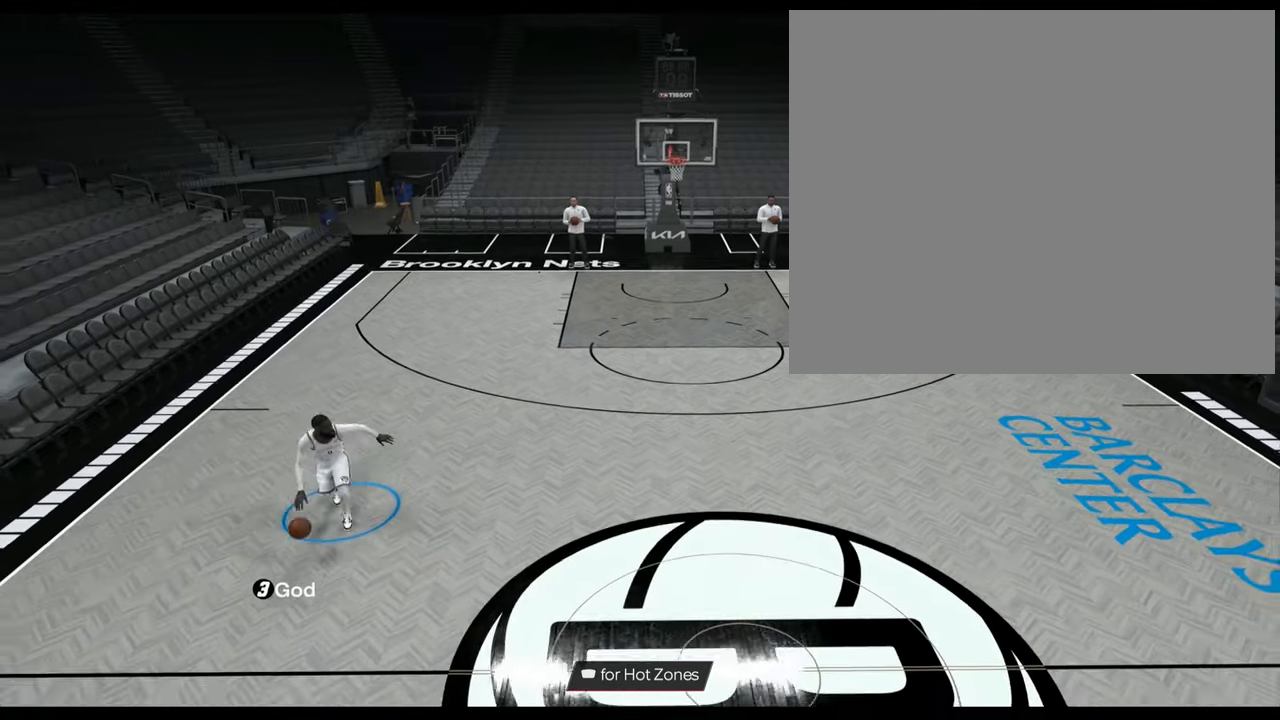
{"buttons": ["R2"], "left_stick": "center", "right_stick": "center", "events": [[117, "R2", "up"], [117, "left_stick", "center"], [267, "R2", "down"], [267, "right_stick", "up-left"], [367, "right_stick", "center"]]}
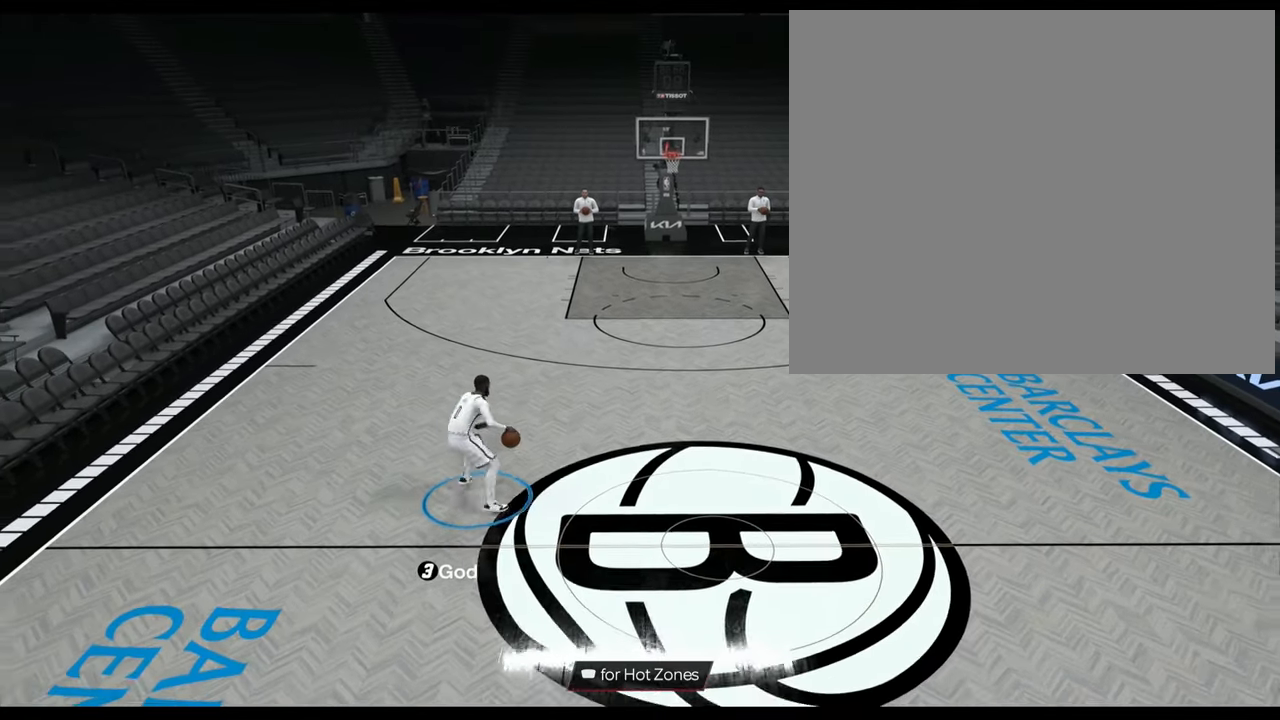
{"buttons": ["R2"], "left_stick": "up", "right_stick": "center", "events": [[267, "left_stick", "up"], [267, "right_stick", "up-right"], [367, "right_stick", "center"]]}
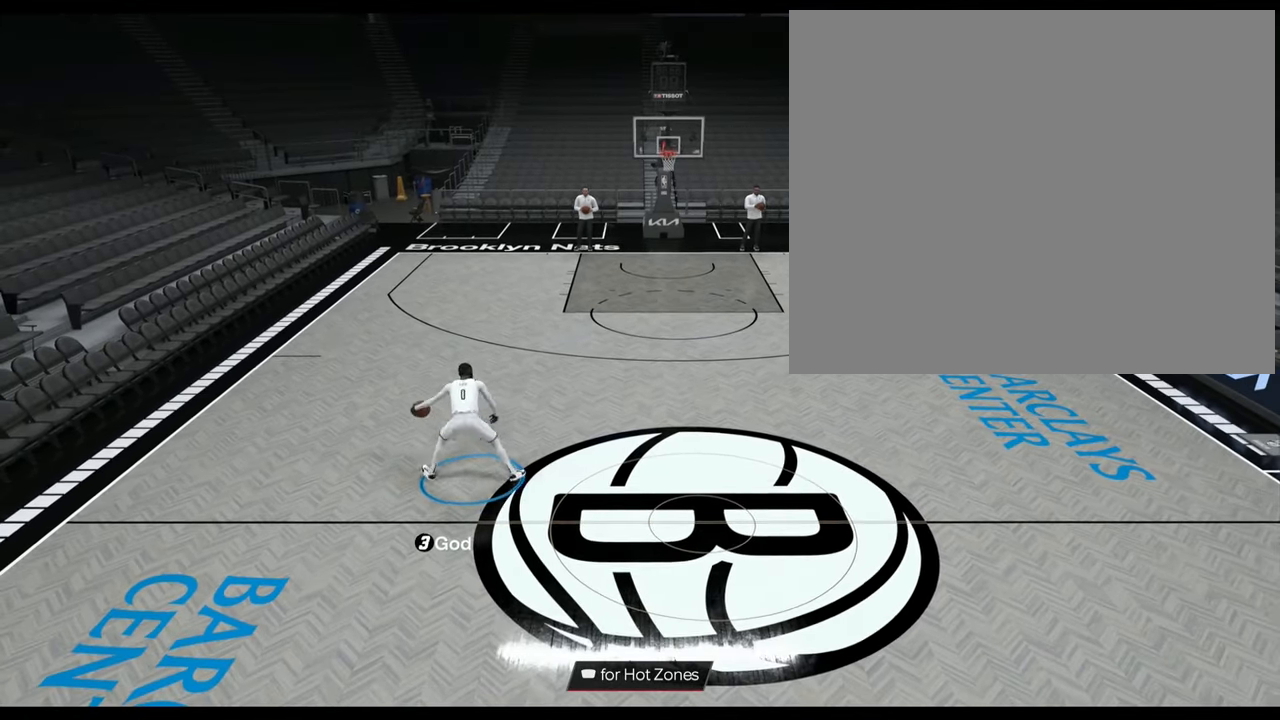
{"buttons": ["R2"], "left_stick": "right", "right_stick": "center", "events": [[133, "left_stick", "up-right"], [450, "left_stick", "right"]]}
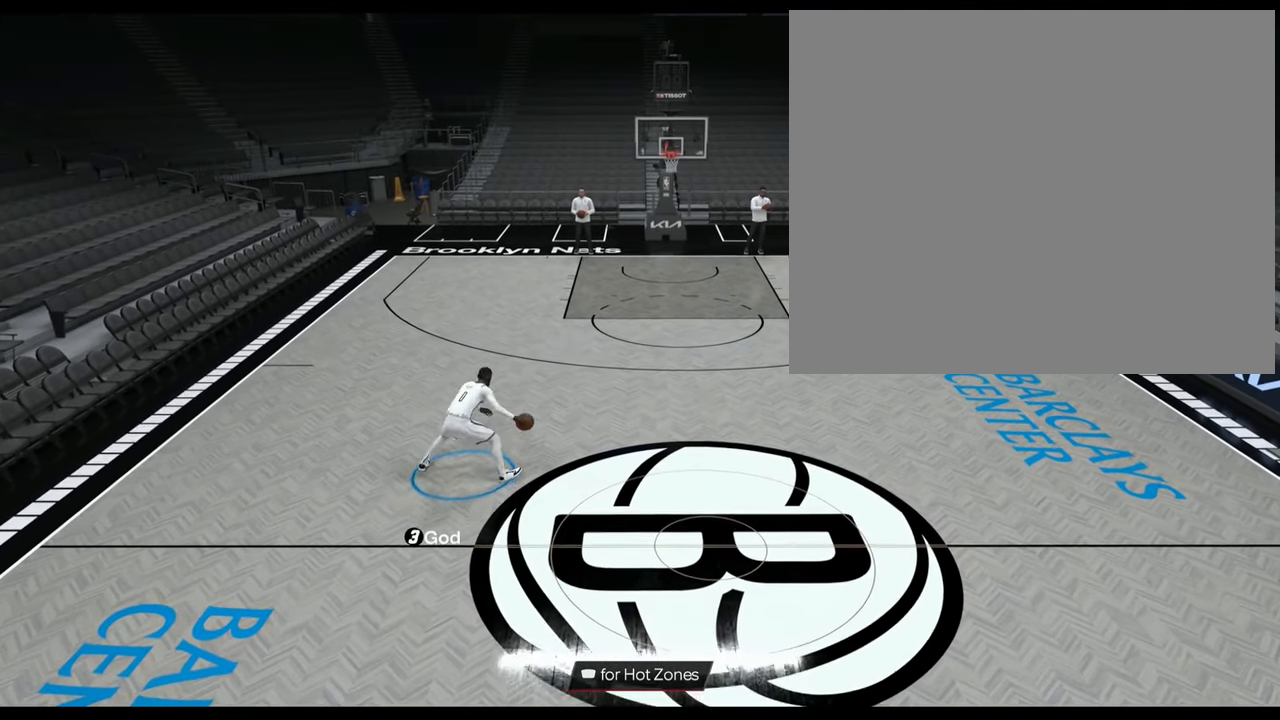
{"buttons": ["R2"], "left_stick": "center", "right_stick": "center", "events": [[50, "L2", "down"], [84, "right_stick", "left"], [184, "right_stick", "center"], [267, "left_stick", "center"], [434, "L2", "up"]]}
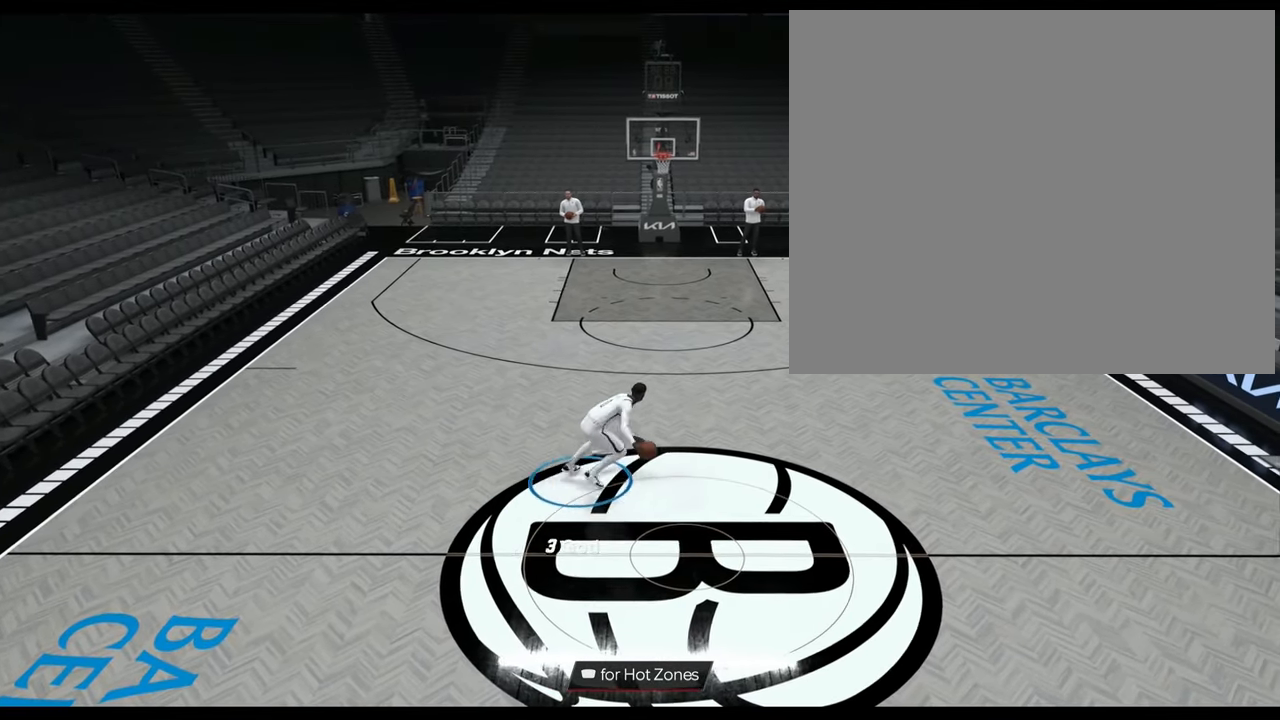
{"buttons": ["R2"], "left_stick": "center", "right_stick": "up-left", "events": [[67, "left_stick", "up-left"], [167, "R2", "up"], [167, "right_stick", "up-right"], [217, "left_stick", "center"], [267, "right_stick", "center"], [467, "R2", "down"], [484, "right_stick", "up-left"]]}
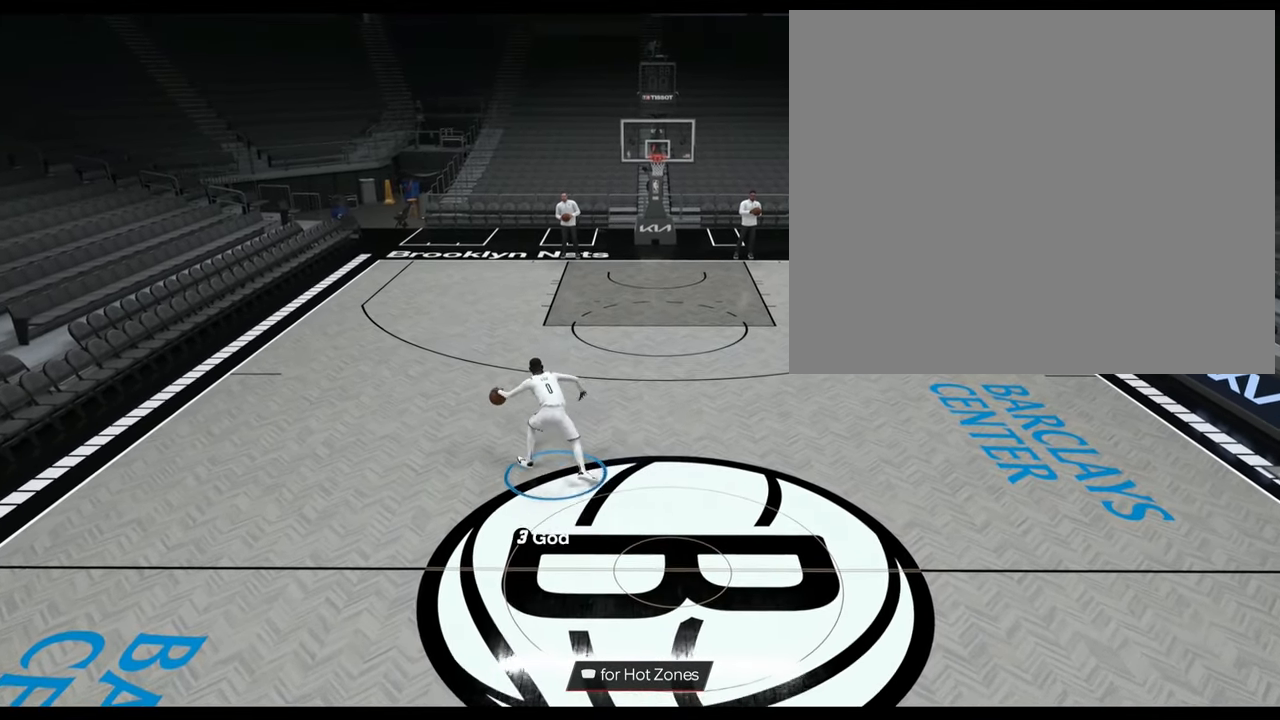
{"buttons": [], "left_stick": "center", "right_stick": "center", "events": [[101, "right_stick", "center"], [317, "R2", "up"]]}
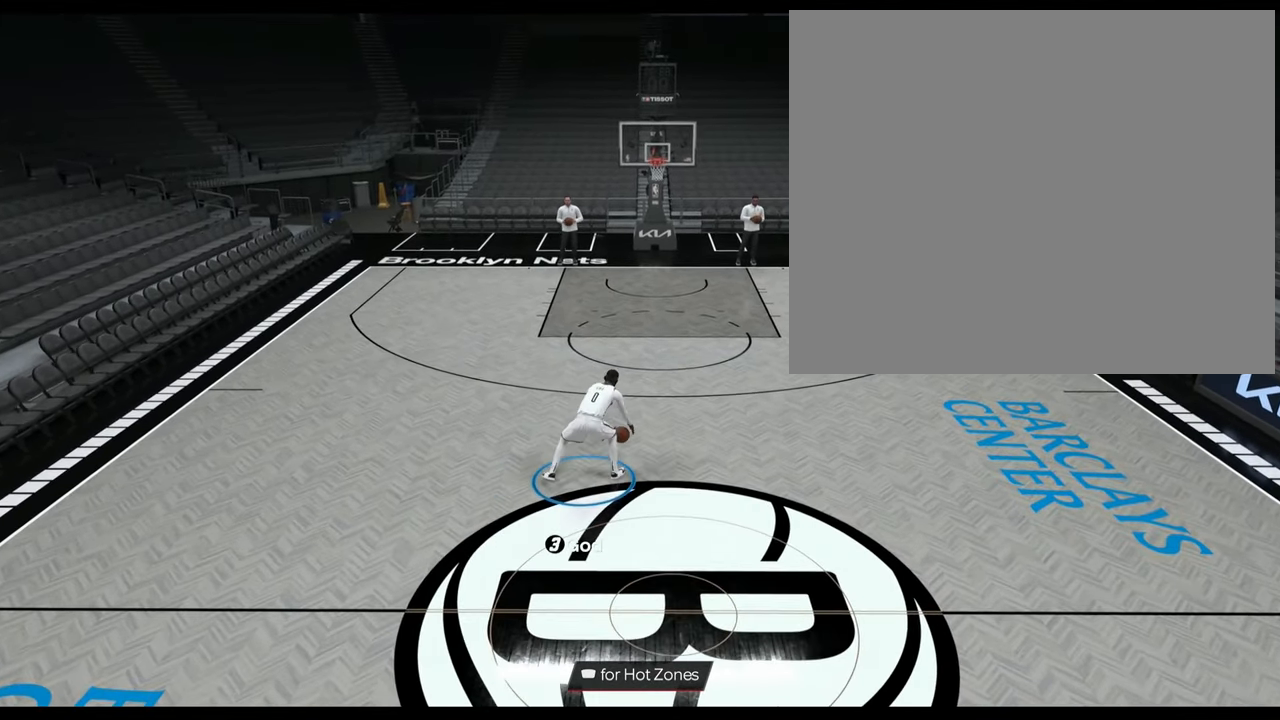
{"buttons": [], "left_stick": "down-right", "right_stick": "center", "events": [[350, "left_stick", "down-right"]]}
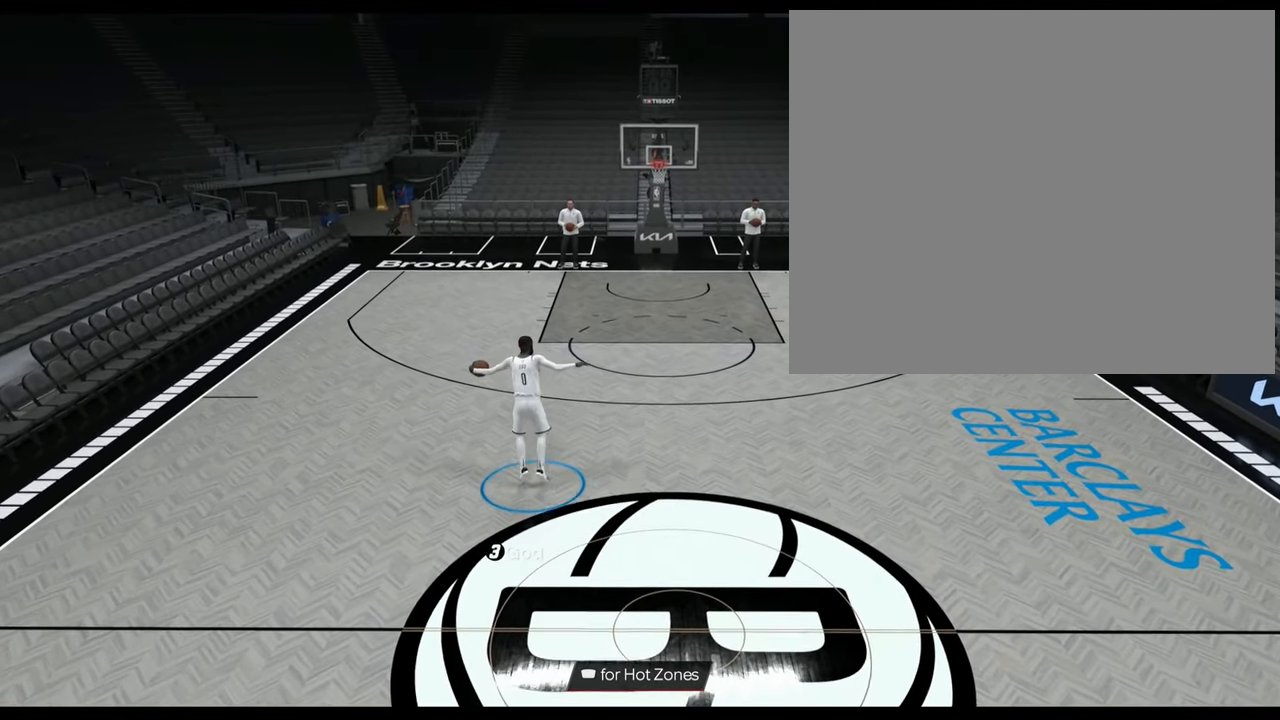
{"buttons": [], "left_stick": "down-right", "right_stick": "center", "events": []}
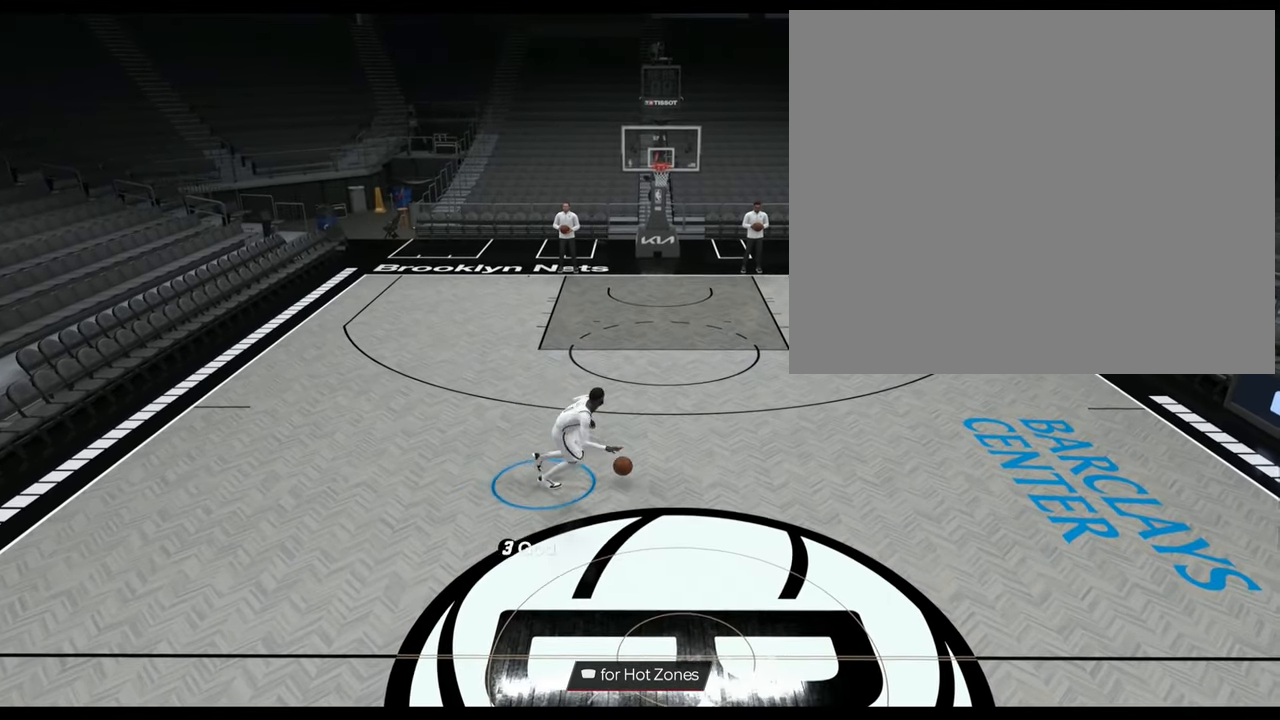
{"buttons": [], "left_stick": "down-right", "right_stick": "center", "events": []}
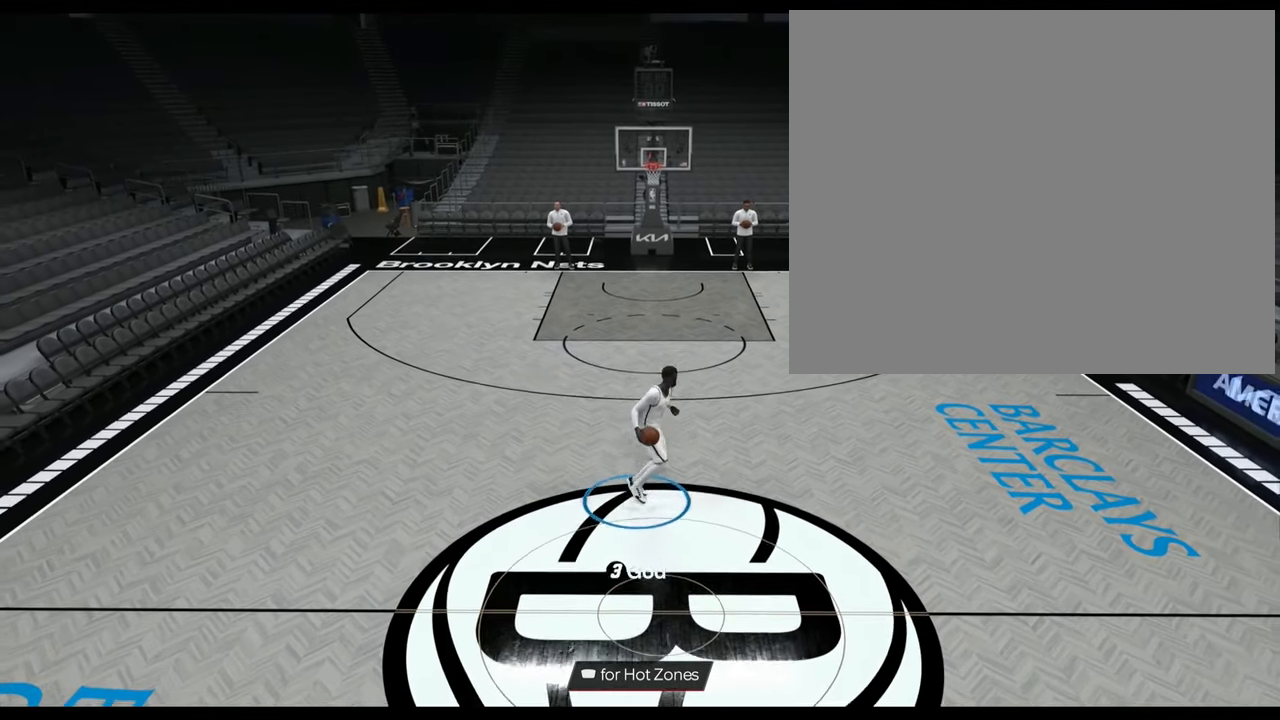
{"buttons": [], "left_stick": "center", "right_stick": "center", "events": [[84, "left_stick", "right"], [251, "left_stick", "center"], [284, "right_stick", "up-left"], [401, "right_stick", "center"]]}
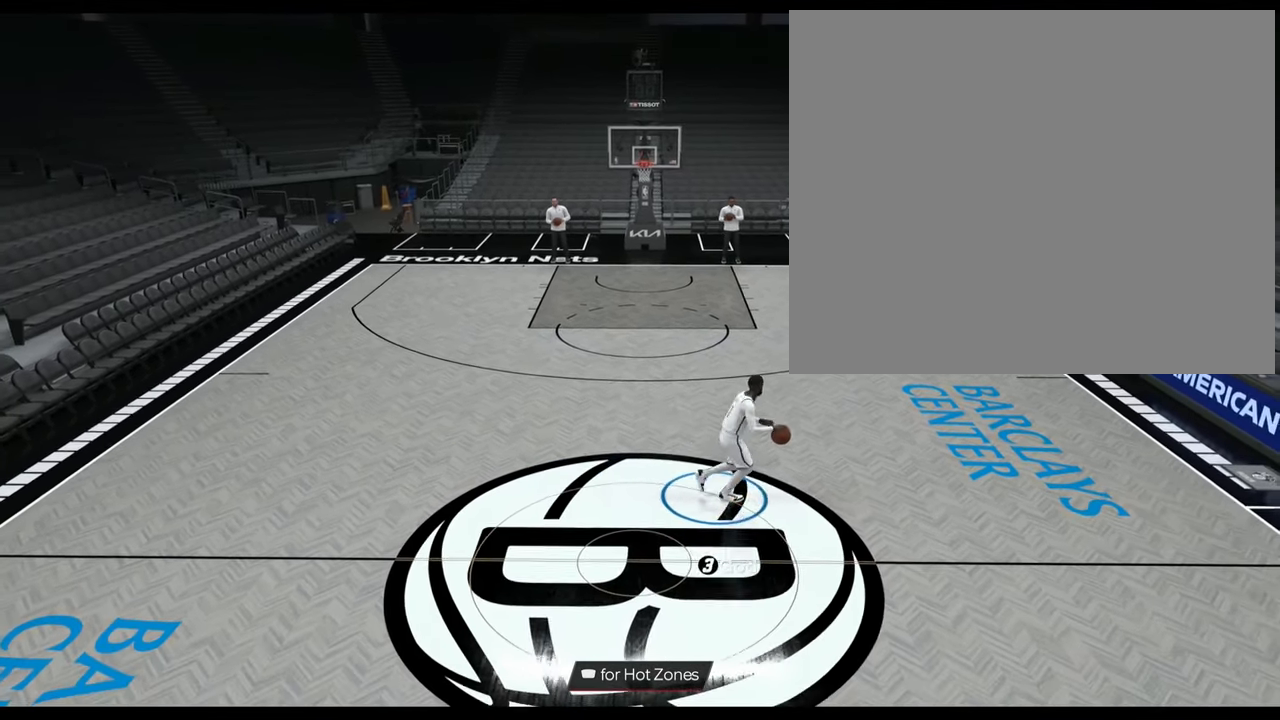
{"buttons": ["R2", "L3"], "left_stick": "up-left", "right_stick": "center", "events": [[250, "R2", "down"], [267, "left_stick", "up-left"], [367, "L3", "down"]]}
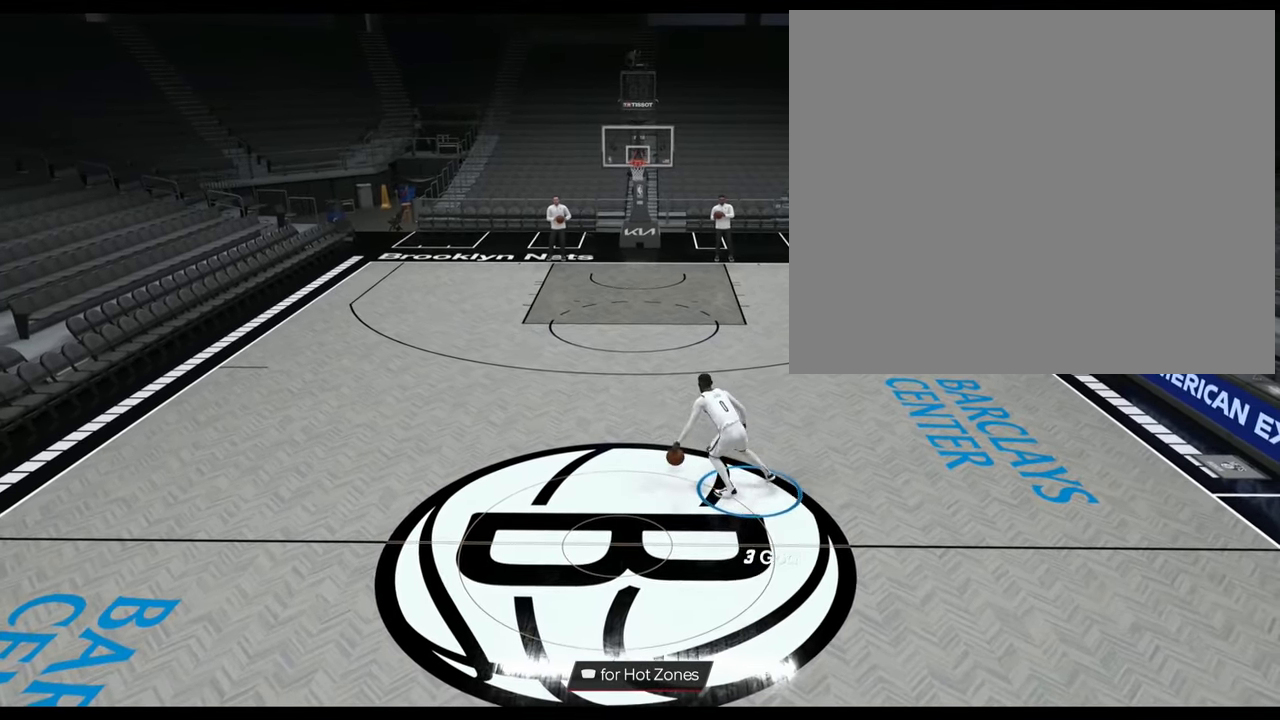
{"buttons": ["L2", "R2"], "left_stick": "center", "right_stick": "center", "events": [[16, "L3", "up"], [16, "left_stick", "left"], [267, "right_stick", "right"], [300, "L2", "down"], [367, "left_stick", "center"], [384, "right_stick", "center"]]}
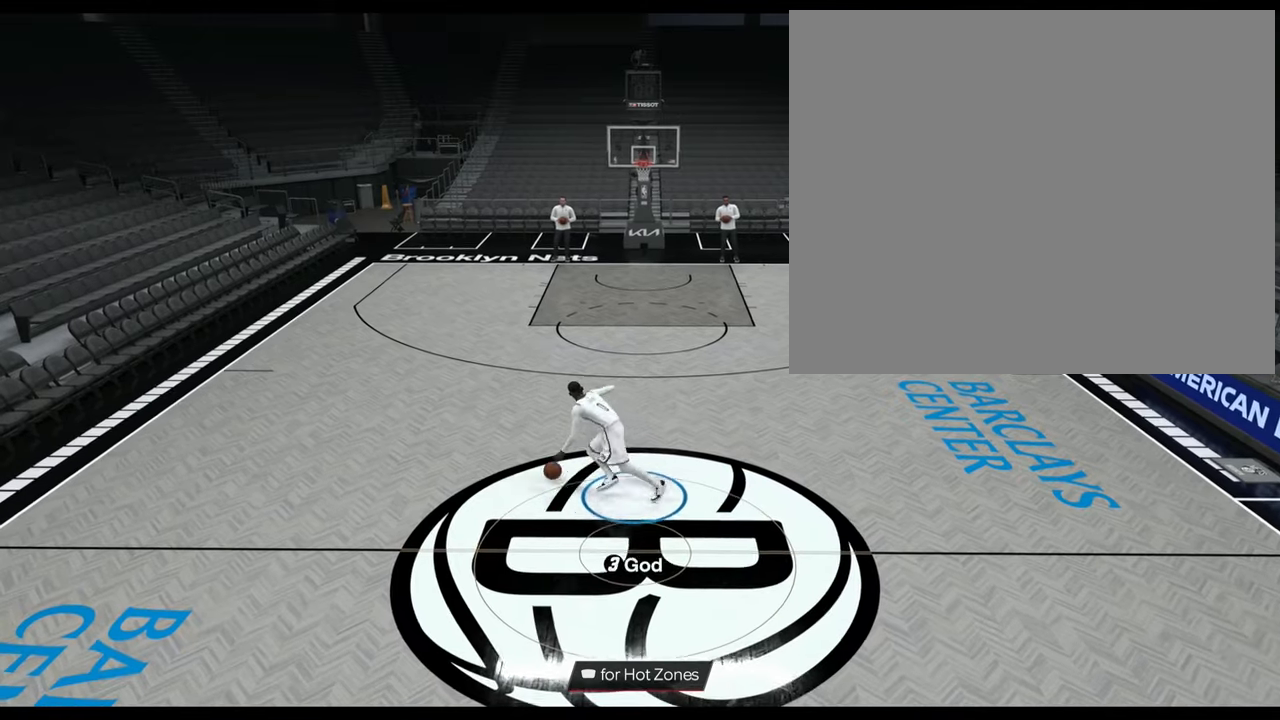
{"buttons": ["R2"], "left_stick": "right", "right_stick": "center", "events": [[151, "L2", "up"], [184, "left_stick", "up-right"], [451, "left_stick", "right"]]}
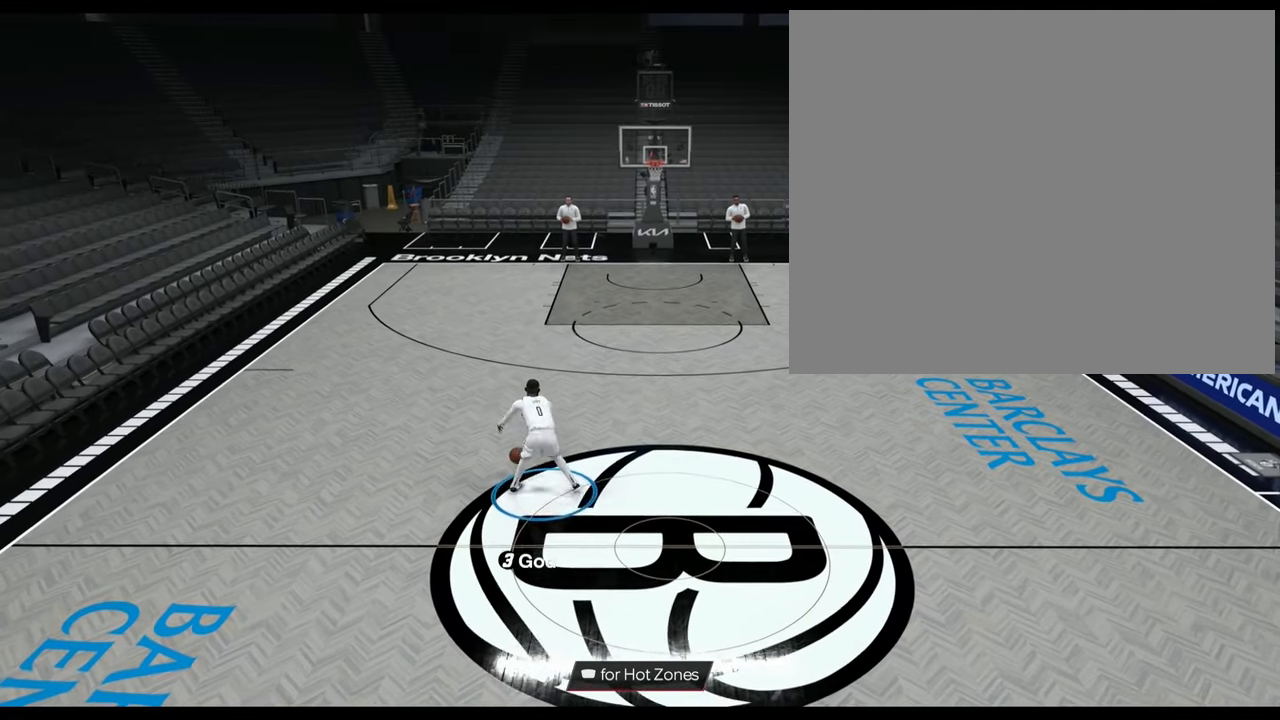
{"buttons": ["R2"], "left_stick": "right", "right_stick": "center", "events": [[117, "left_stick", "center"], [167, "R2", "up"], [434, "R2", "down"], [450, "left_stick", "right"]]}
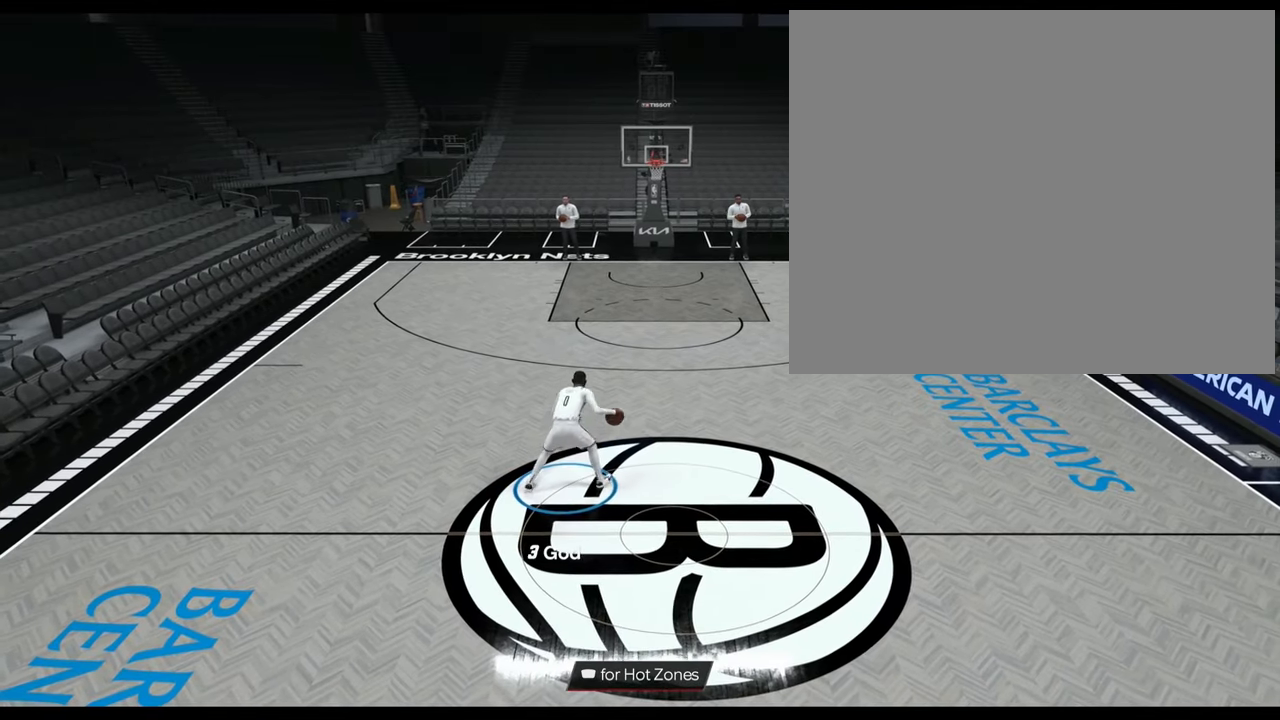
{"buttons": ["L2", "R2"], "left_stick": "right", "right_stick": "center", "events": [[501, "L2", "down"]]}
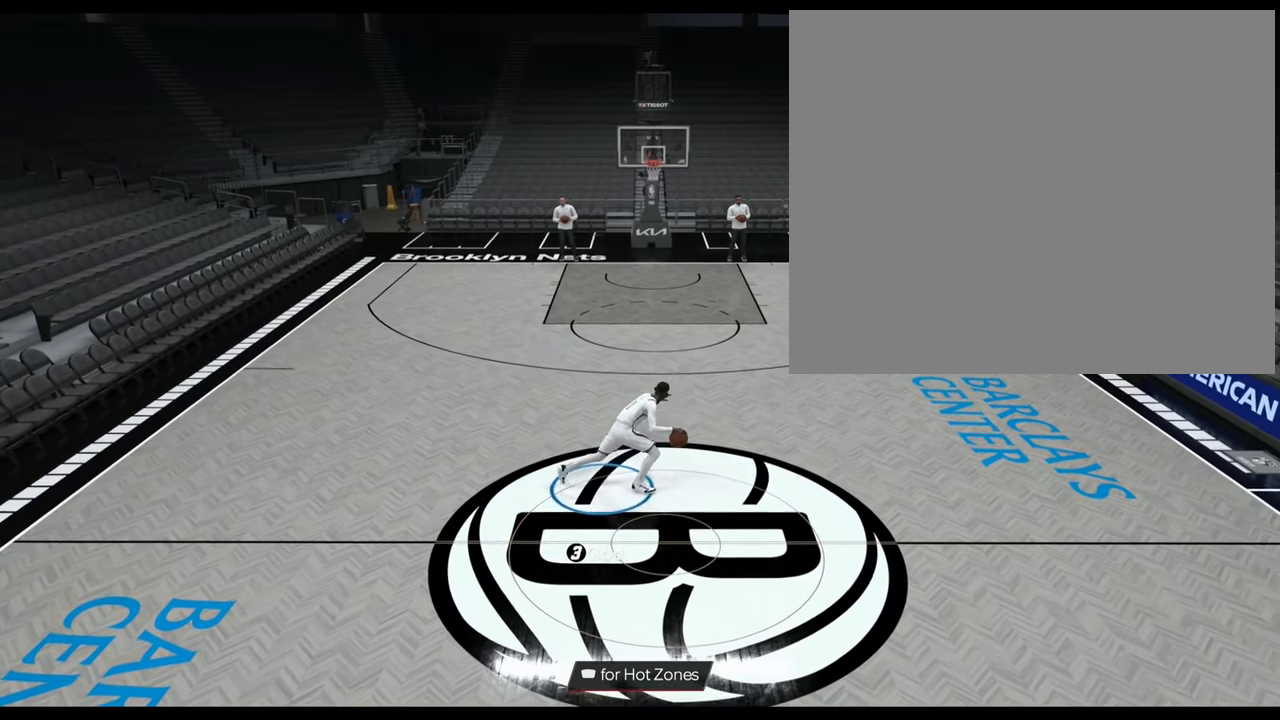
{"buttons": ["R2"], "left_stick": "up-left", "right_stick": "center", "events": [[33, "right_stick", "up-left"], [117, "left_stick", "center"], [133, "right_stick", "center"], [400, "L2", "up"], [484, "left_stick", "up-left"]]}
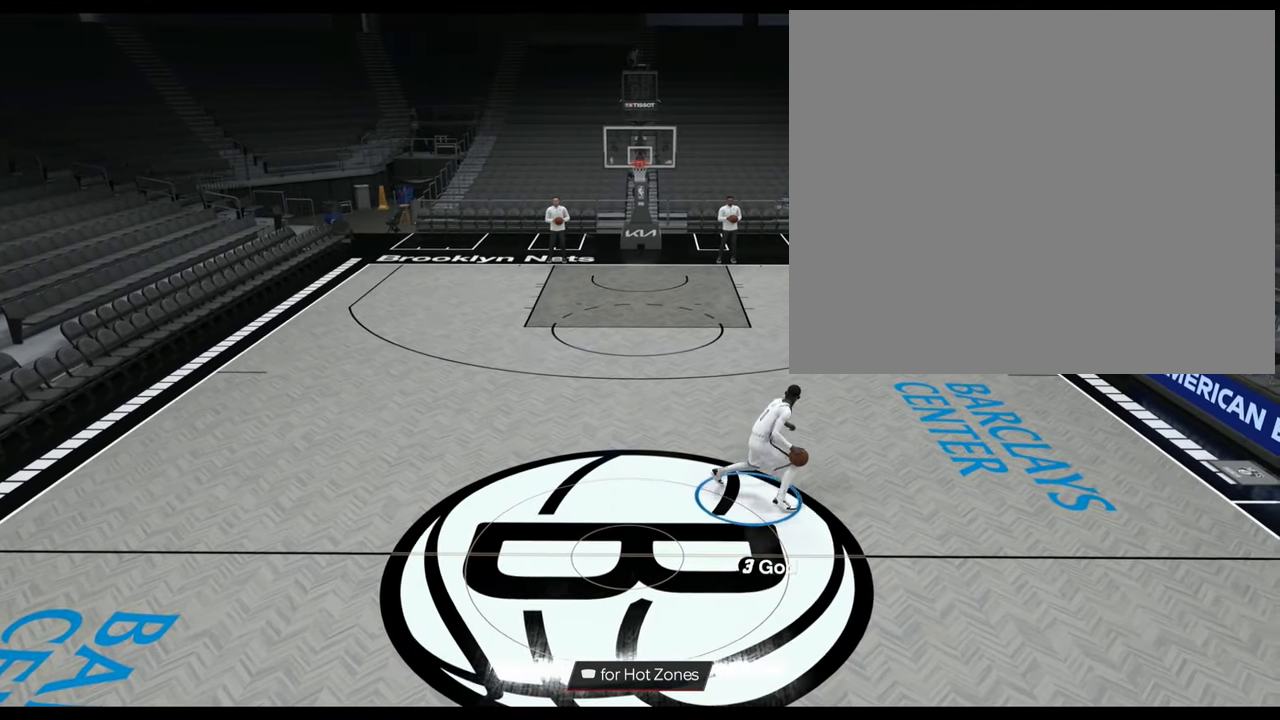
{"buttons": [], "left_stick": "center", "right_stick": "center", "events": [[334, "left_stick", "center"], [417, "R2", "up"]]}
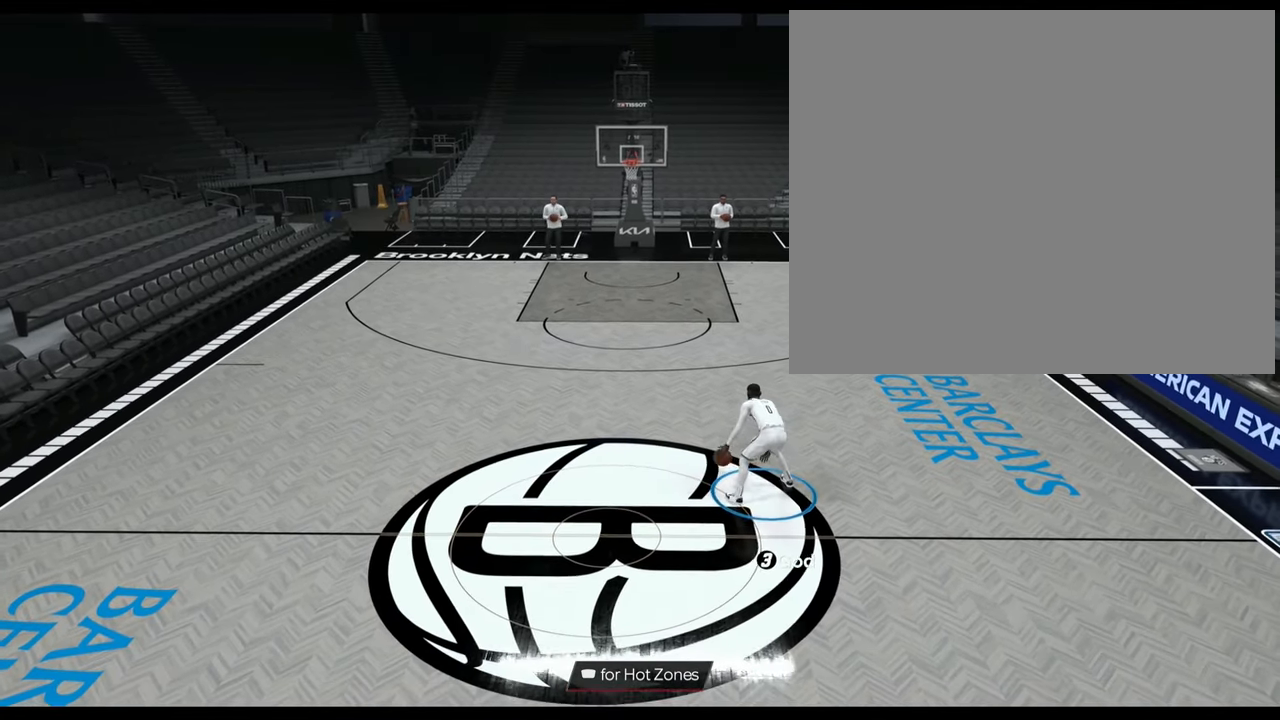
{"buttons": ["R2"], "left_stick": "left", "right_stick": "center", "events": [[200, "R2", "down"], [267, "left_stick", "left"]]}
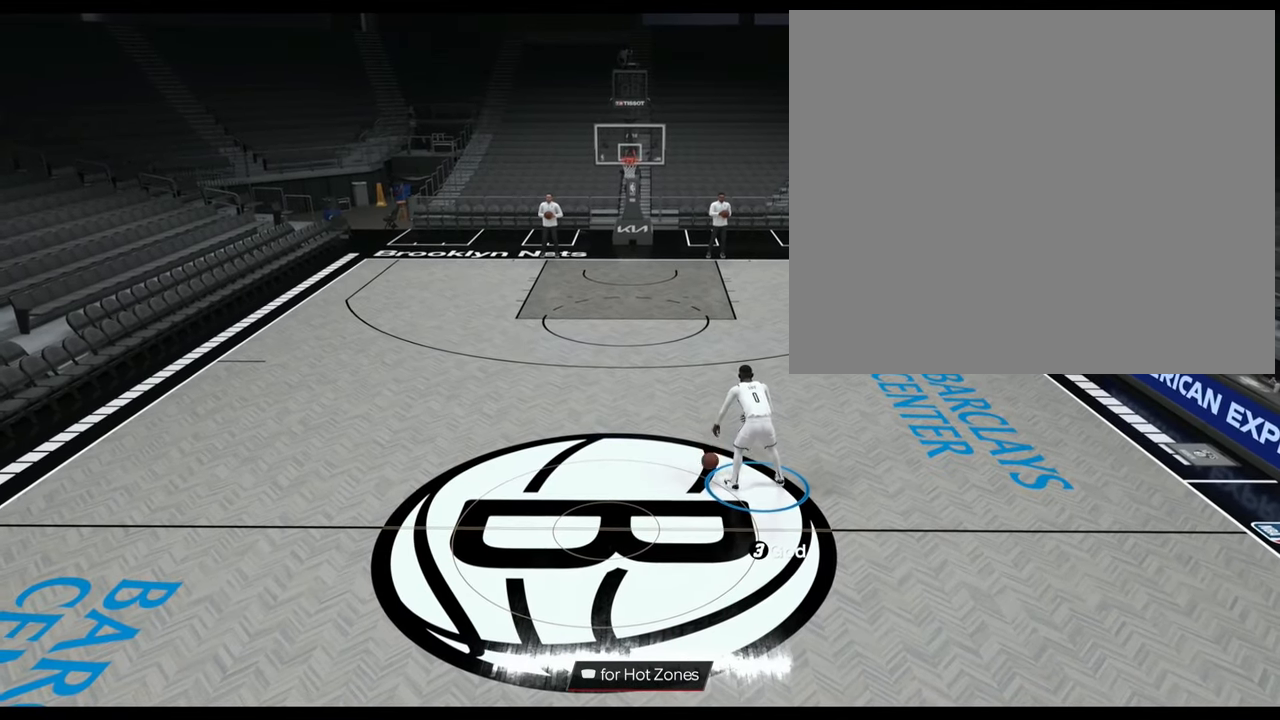
{"buttons": ["L2", "R2"], "left_stick": "left", "right_stick": "up-right", "events": [[434, "L2", "down"], [484, "right_stick", "up-right"]]}